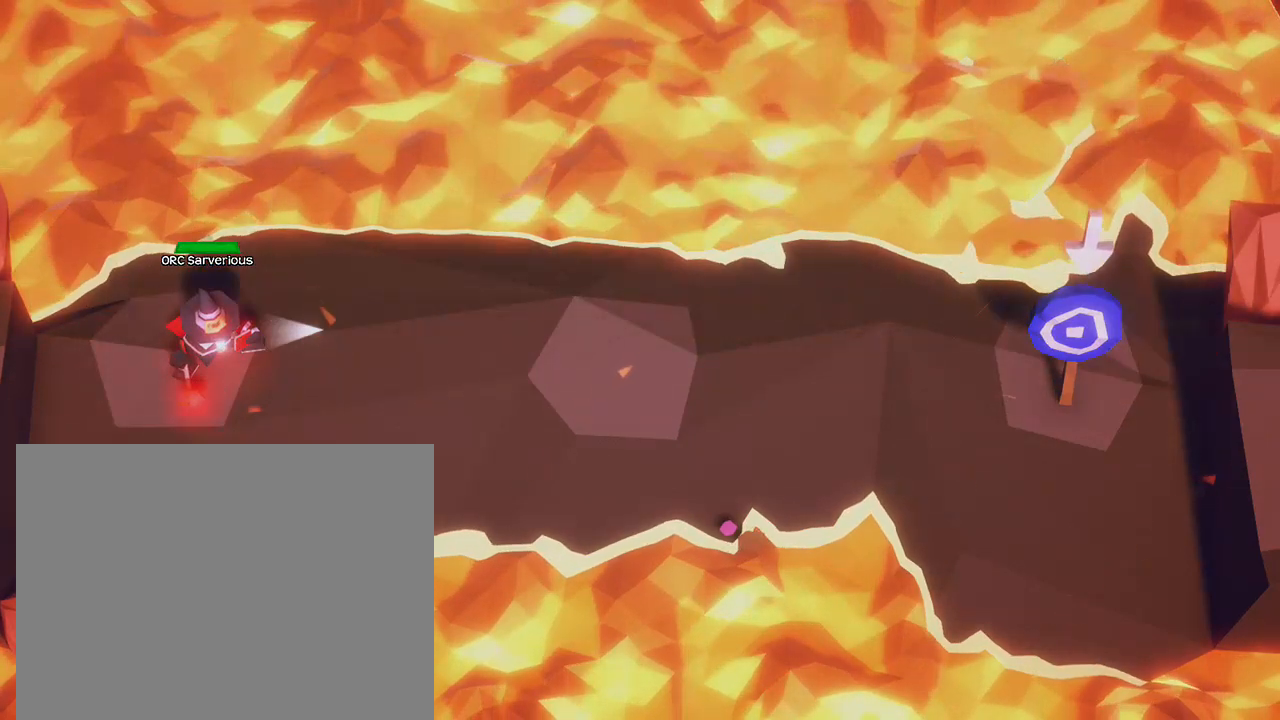
Gameplay with a controller (Xbox layout); each line is a JSON object with the inputs held at the frame after it. "events" lists button and stick changes between this image and that frame as [ms after this image, input, new state], when the widget could be followed in between. Not read: A DPAD_DOWN DPAD_LEFT DPAD_RIGHT DPAD_UP R3 SELECT START right_stick.
{"buttons": ["L3"], "left_stick": "up-left", "events": [[100, "left_stick", "down-right"], [267, "left_stick", "down-left"], [333, "left_stick", "left"], [467, "left_stick", "up-left"]]}
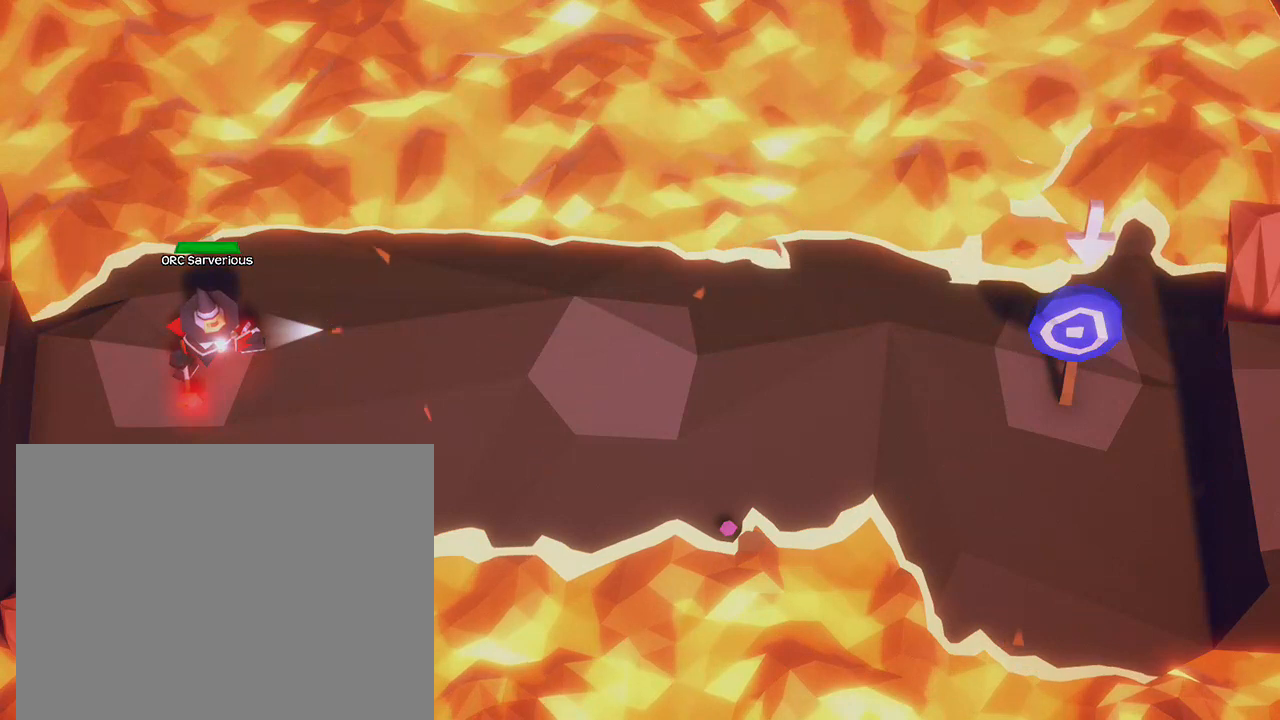
{"buttons": ["L3"], "left_stick": "center", "events": [[67, "left_stick", "up-right"], [134, "left_stick", "right"], [234, "left_stick", "center"]]}
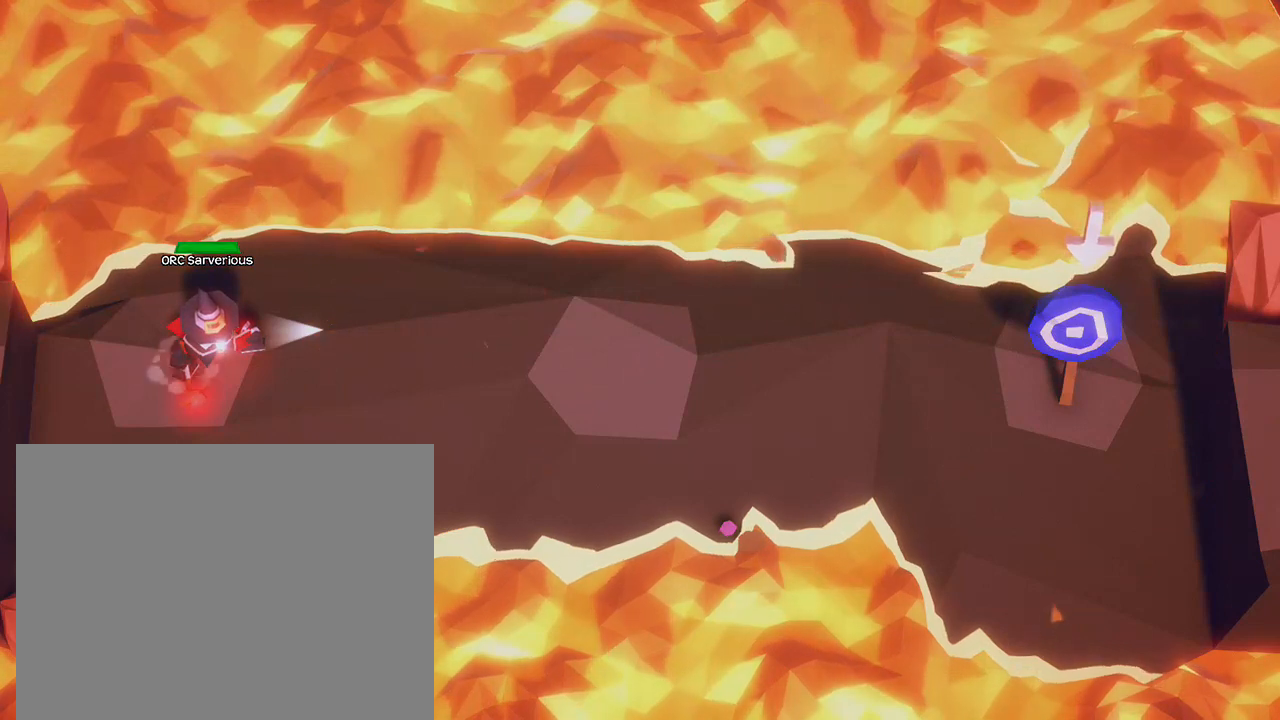
{"buttons": ["L3"], "left_stick": "down-right", "events": [[433, "left_stick", "down-right"]]}
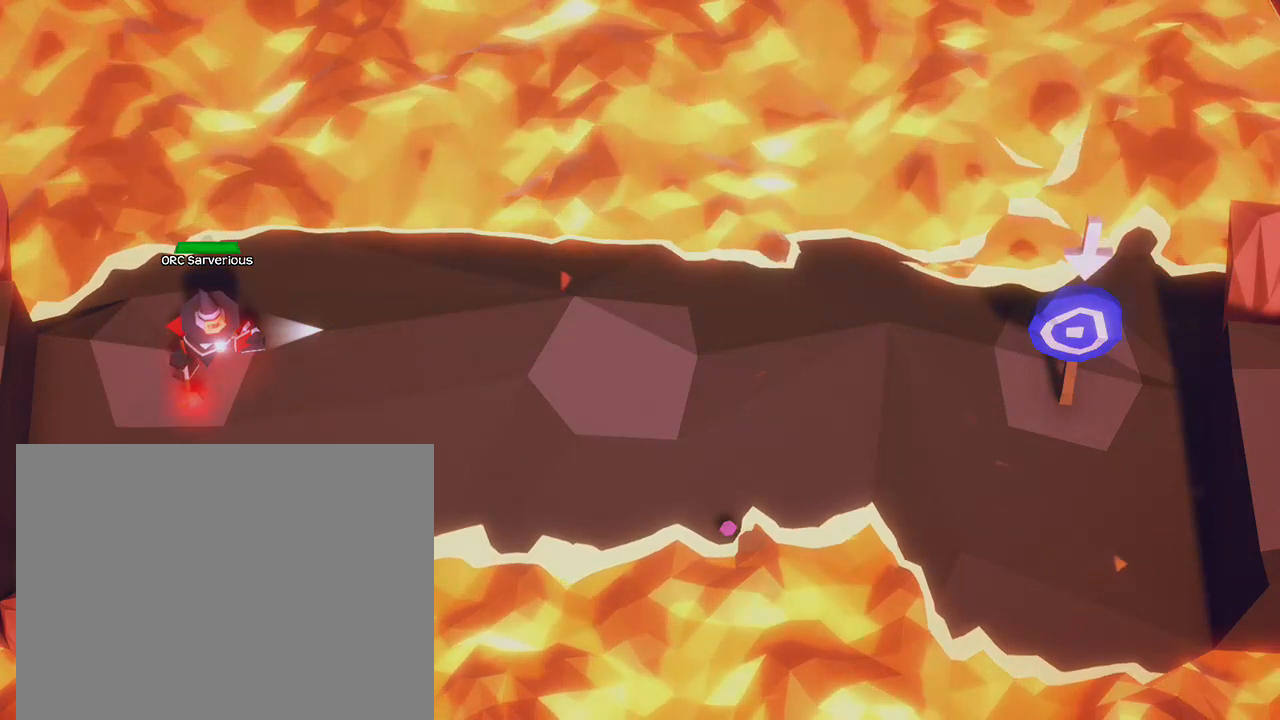
{"buttons": ["L3"], "left_stick": "right", "events": [[100, "left_stick", "down-left"], [167, "left_stick", "left"], [267, "left_stick", "up-left"], [401, "left_stick", "up-right"], [467, "left_stick", "right"]]}
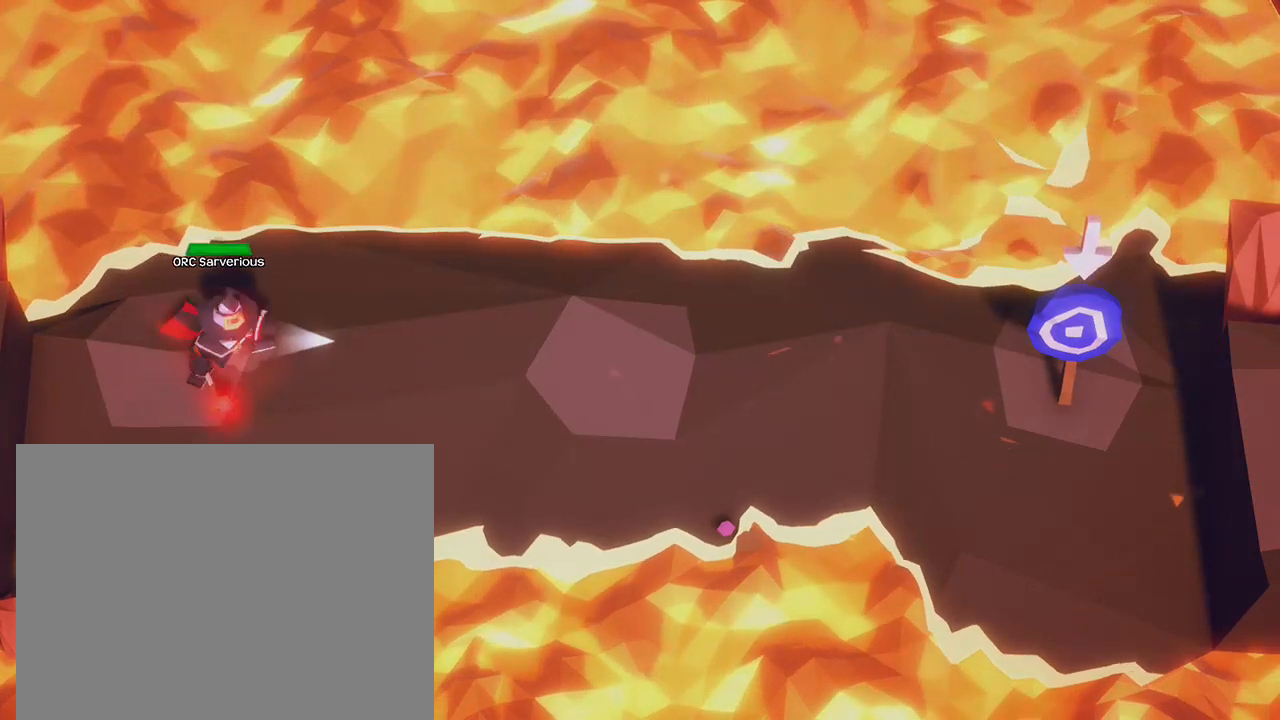
{"buttons": ["L3"], "left_stick": "center", "events": [[66, "left_stick", "center"]]}
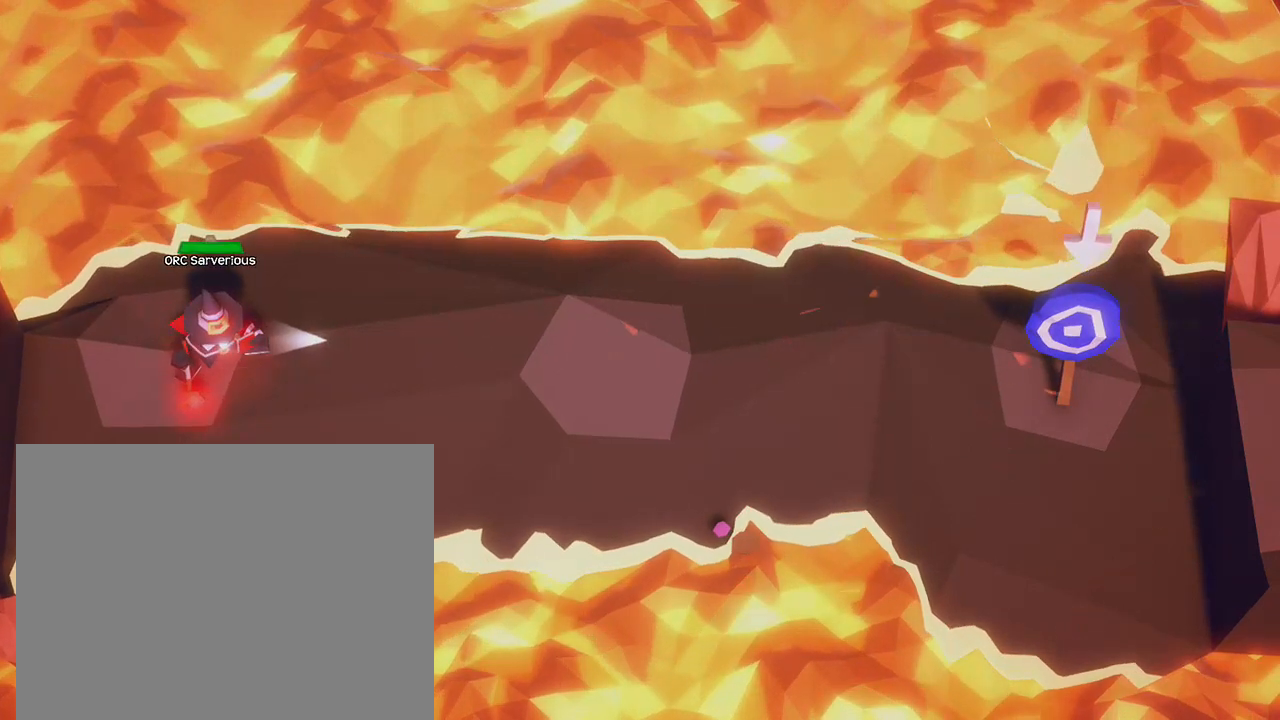
{"buttons": ["L3"], "left_stick": "down-left", "events": [[267, "left_stick", "down-right"], [467, "left_stick", "down-left"]]}
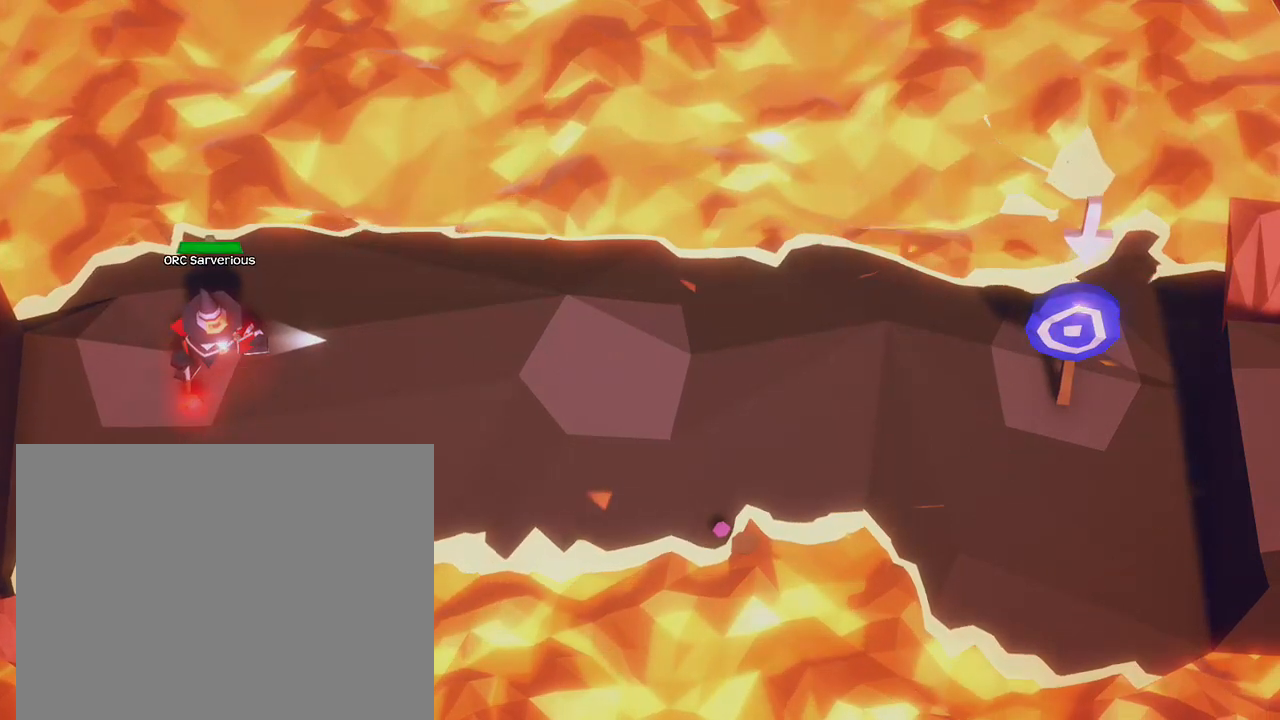
{"buttons": ["L3"], "left_stick": "center", "events": [[100, "left_stick", "up-left"], [200, "left_stick", "up-right"], [267, "left_stick", "right"], [433, "left_stick", "center"]]}
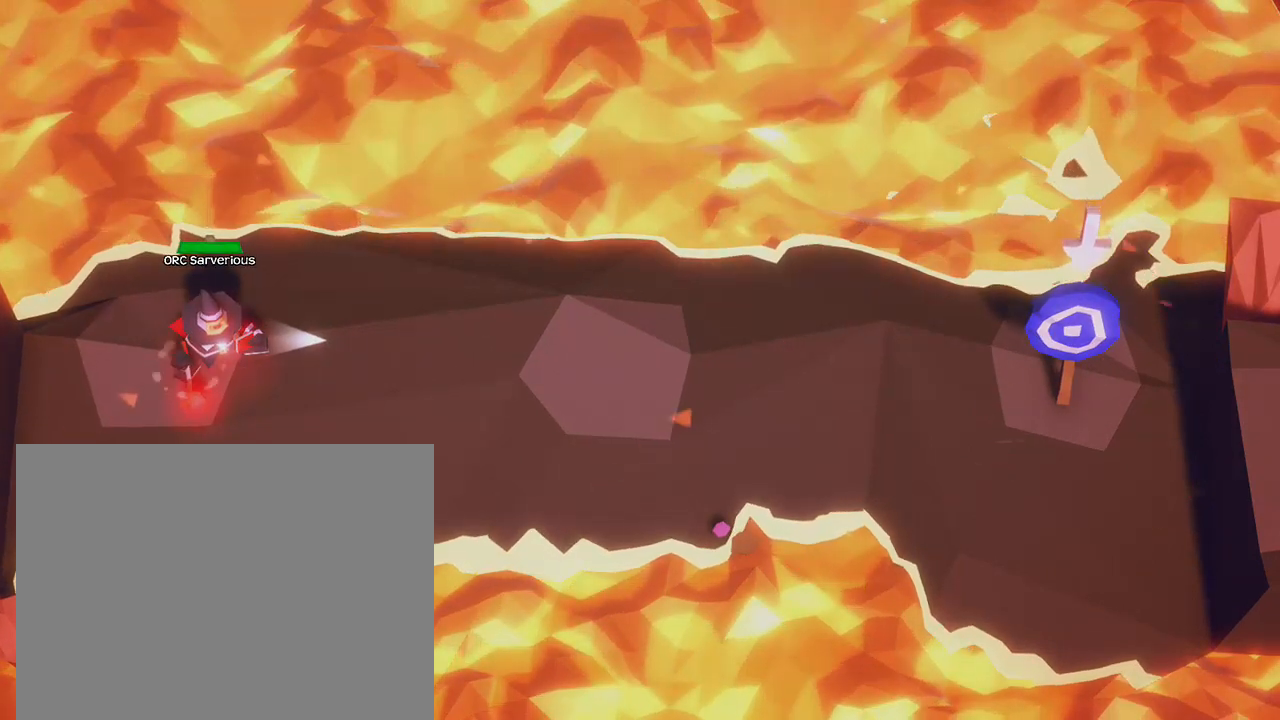
{"buttons": ["L3"], "left_stick": "center", "events": []}
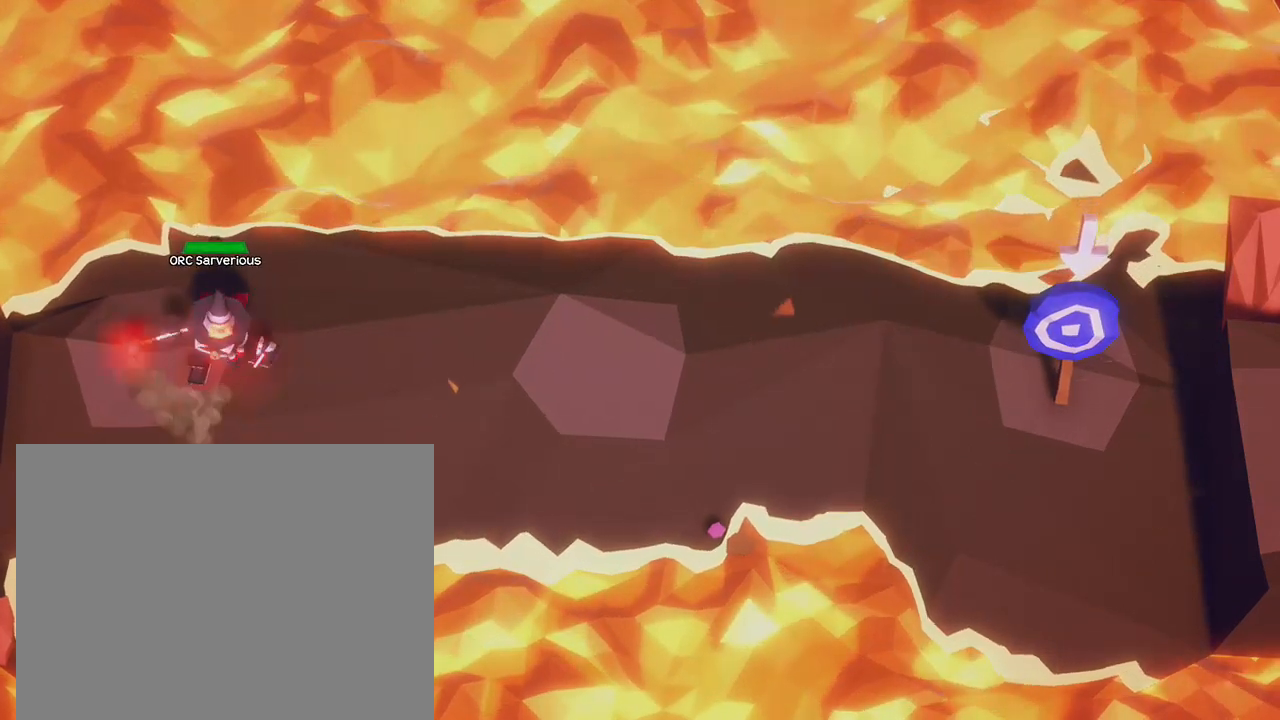
{"buttons": ["L3"], "left_stick": "up-left", "events": [[100, "left_stick", "down-right"], [267, "left_stick", "down-left"], [333, "left_stick", "left"], [433, "left_stick", "up-left"]]}
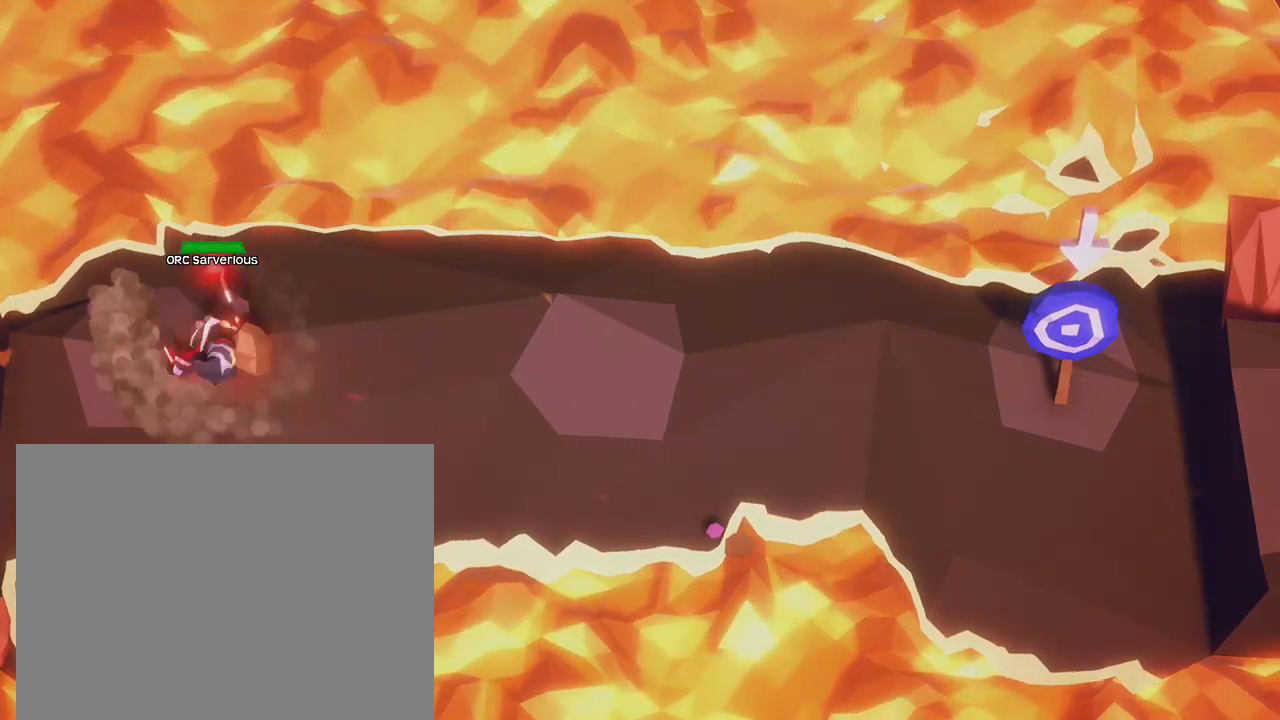
{"buttons": ["L3"], "left_stick": "center", "events": [[67, "left_stick", "up-right"], [134, "left_stick", "right"], [234, "left_stick", "center"]]}
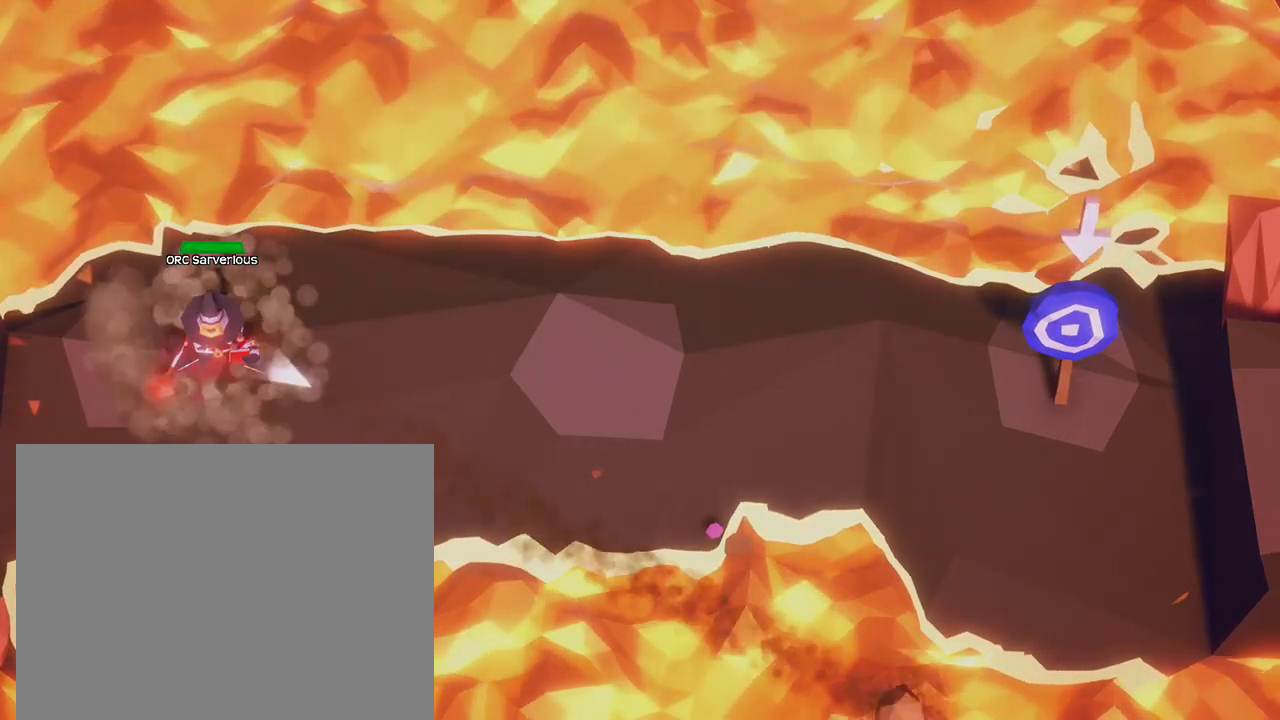
{"buttons": ["L3"], "left_stick": "down-right", "events": [[433, "left_stick", "down-right"]]}
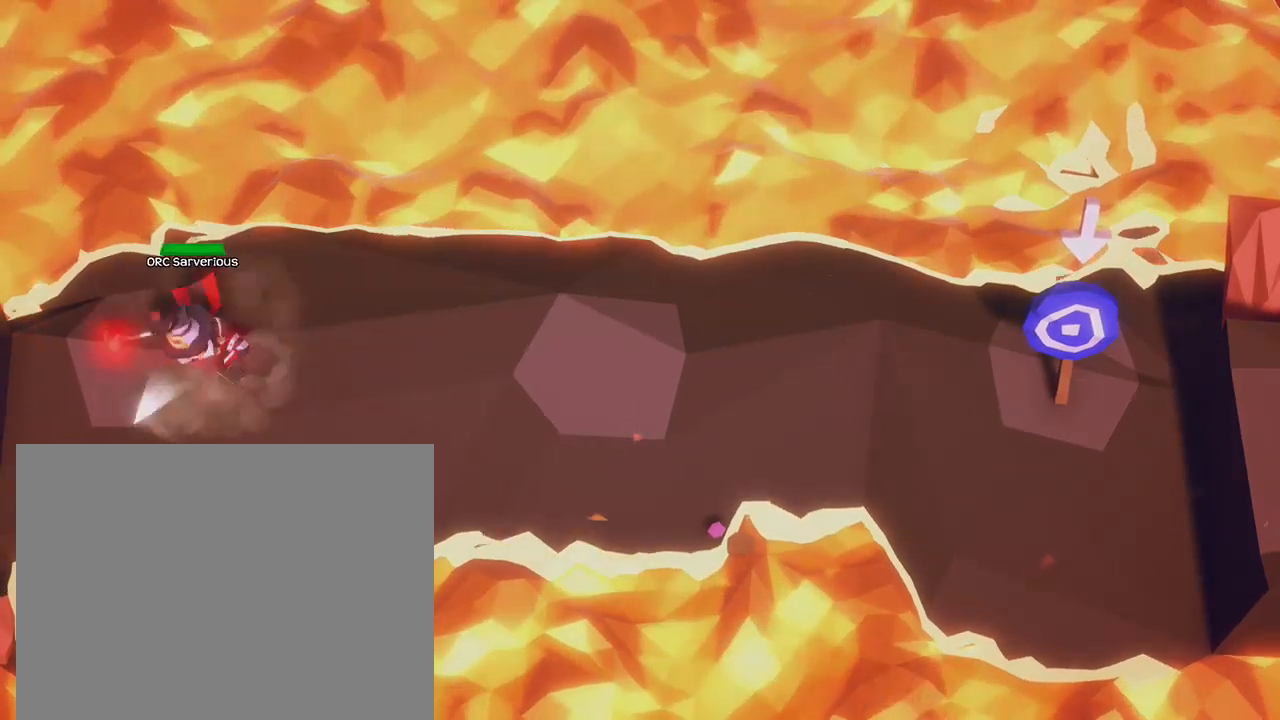
{"buttons": ["L3"], "left_stick": "right", "events": [[100, "left_stick", "down-left"], [167, "left_stick", "left"], [267, "left_stick", "up-left"], [401, "left_stick", "up-right"], [467, "left_stick", "right"]]}
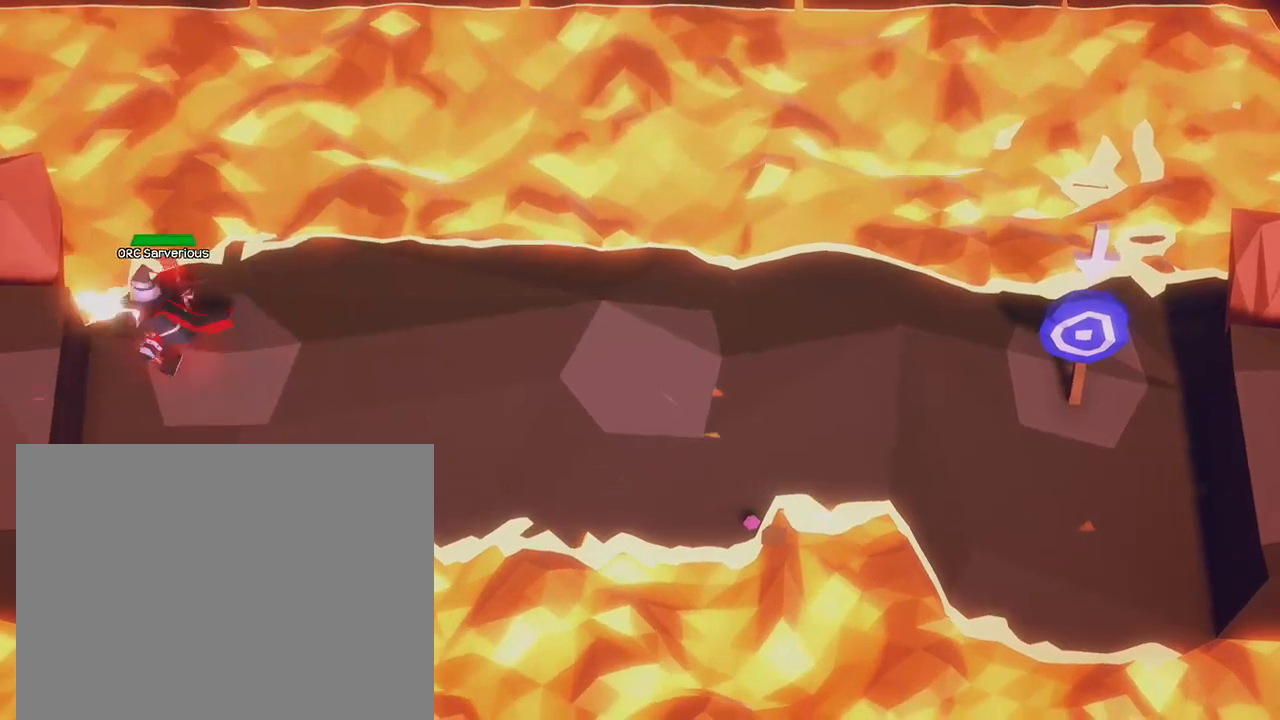
{"buttons": ["L3"], "left_stick": "center", "events": [[66, "left_stick", "center"]]}
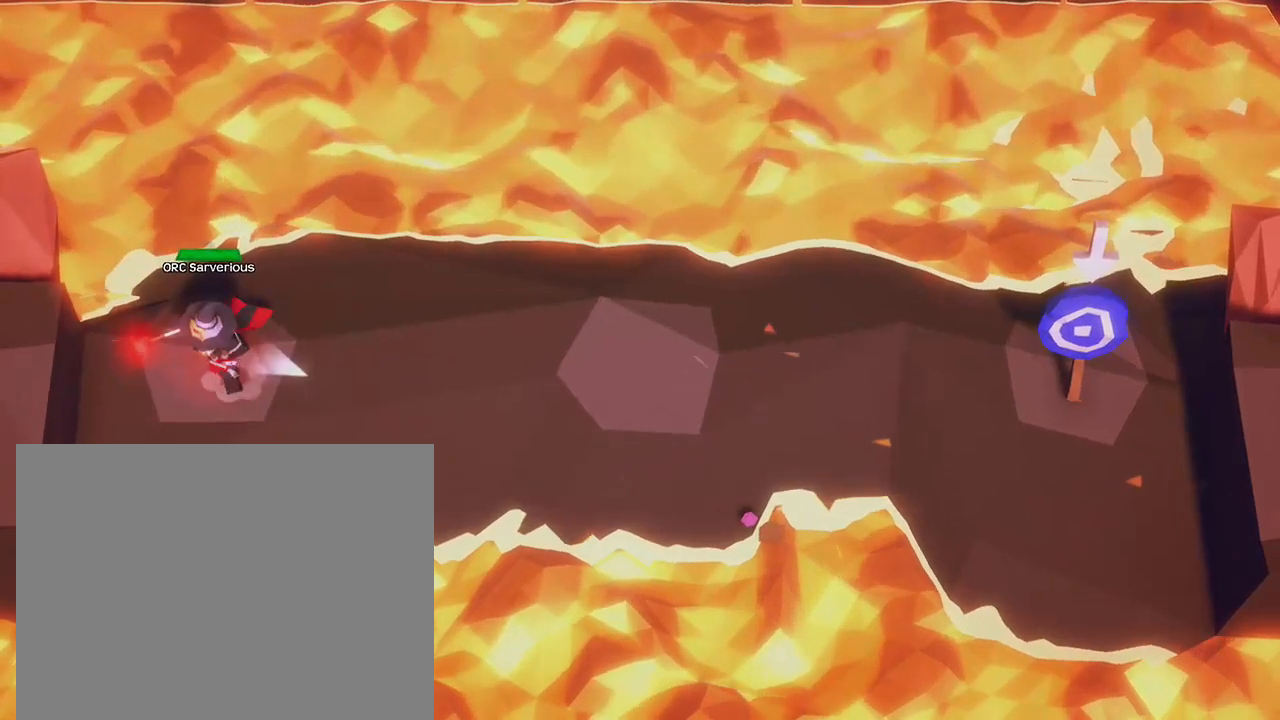
{"buttons": ["L3"], "left_stick": "left", "events": [[267, "left_stick", "down-right"], [501, "left_stick", "left"]]}
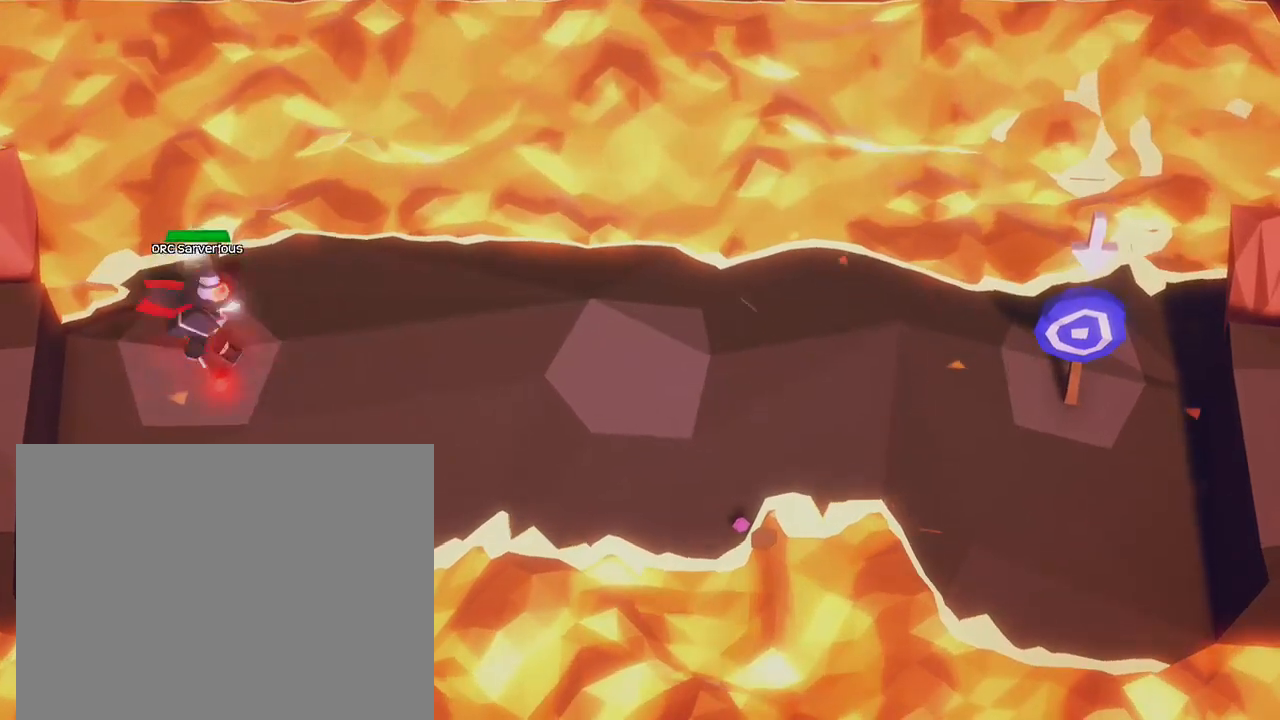
{"buttons": ["L3"], "left_stick": "center", "events": [[100, "left_stick", "up-left"], [200, "left_stick", "up-right"], [300, "left_stick", "right"], [400, "left_stick", "center"]]}
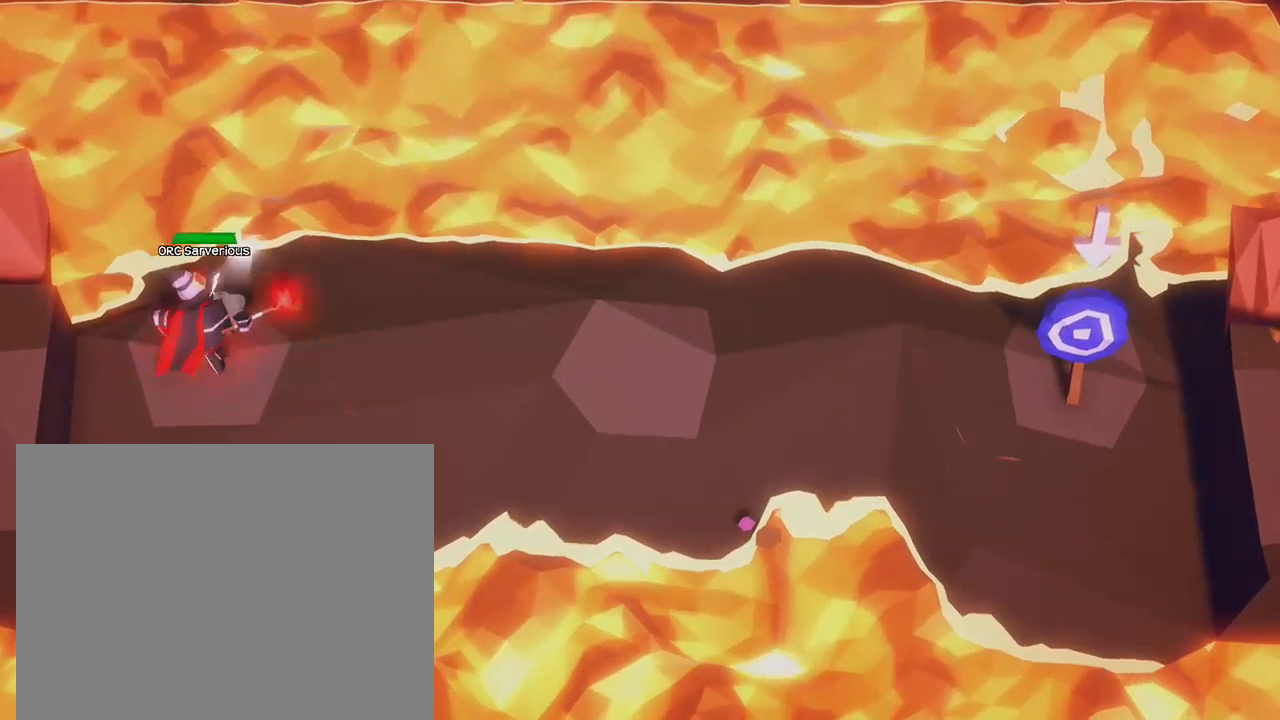
{"buttons": ["L3"], "left_stick": "center", "events": []}
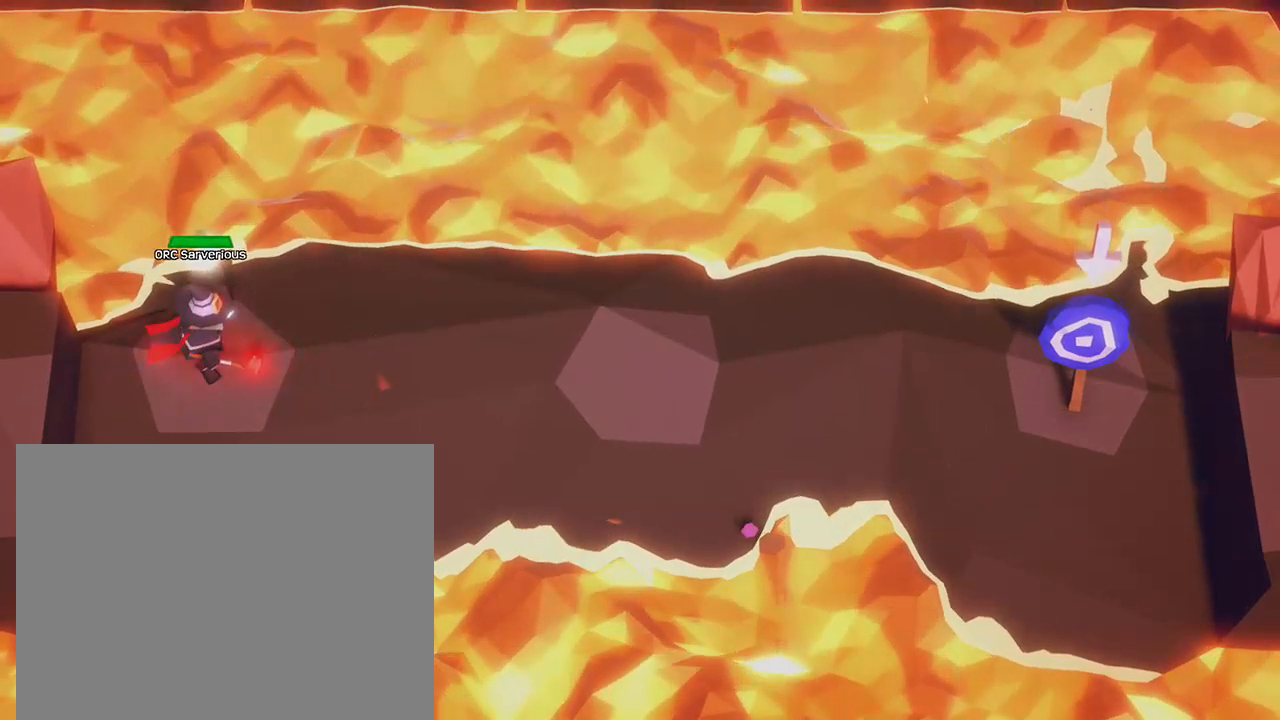
{"buttons": ["L3"], "left_stick": "up-left", "events": [[100, "left_stick", "down-right"], [333, "left_stick", "left"], [433, "left_stick", "up-left"]]}
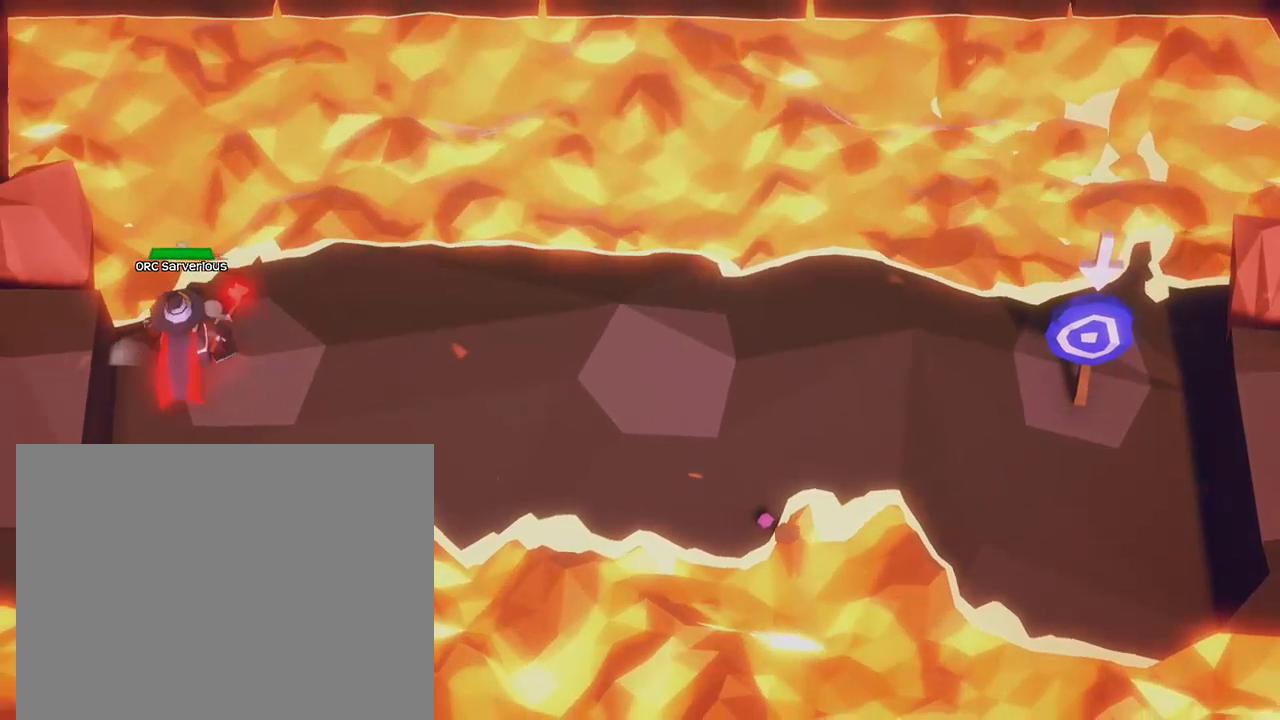
{"buttons": ["L3"], "left_stick": "center", "events": [[34, "left_stick", "up-right"], [134, "left_stick", "right"], [234, "left_stick", "center"]]}
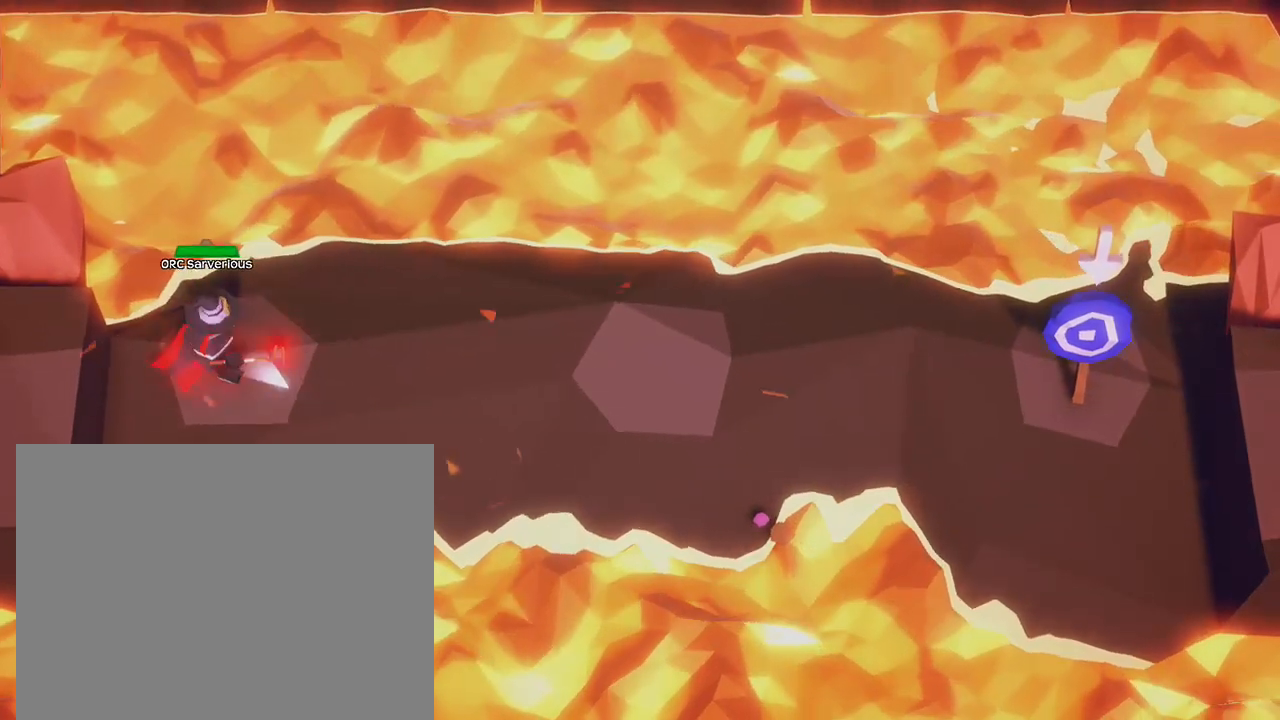
{"buttons": ["L3"], "left_stick": "down-right", "events": [[433, "left_stick", "down-right"]]}
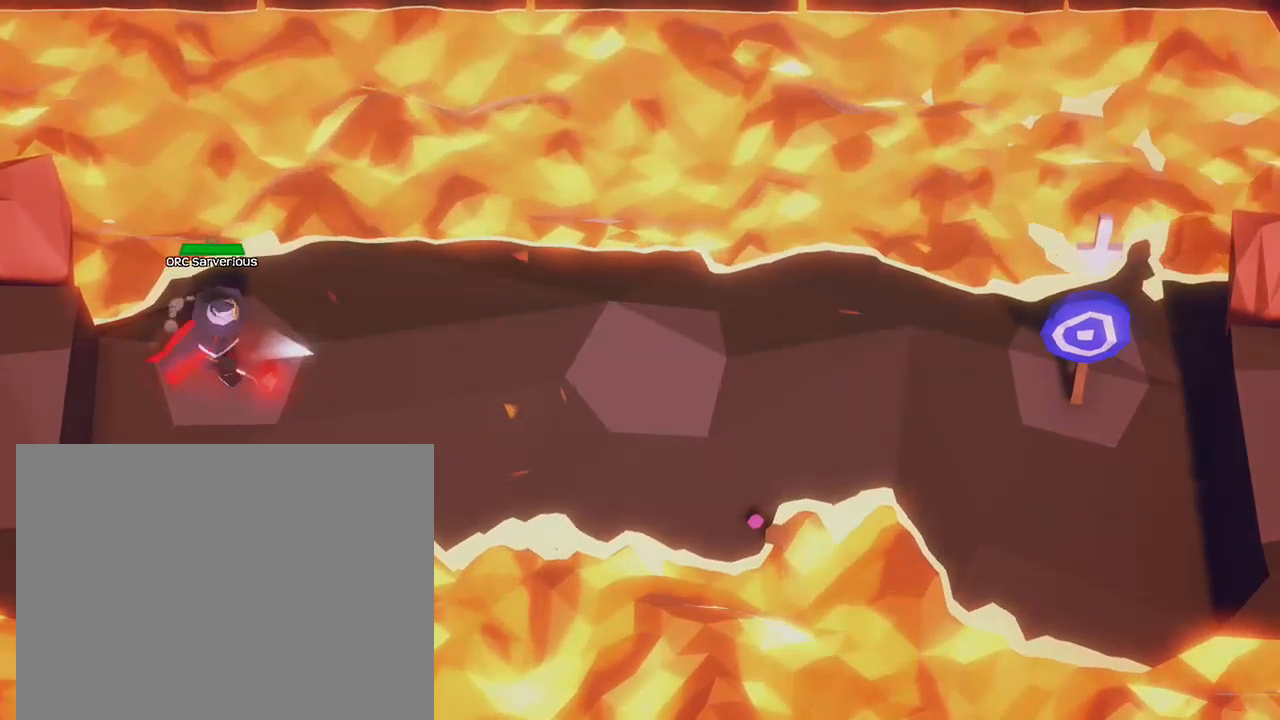
{"buttons": ["L3"], "left_stick": "right", "events": [[167, "left_stick", "left"], [267, "left_stick", "up-left"], [367, "left_stick", "up-right"], [434, "left_stick", "right"]]}
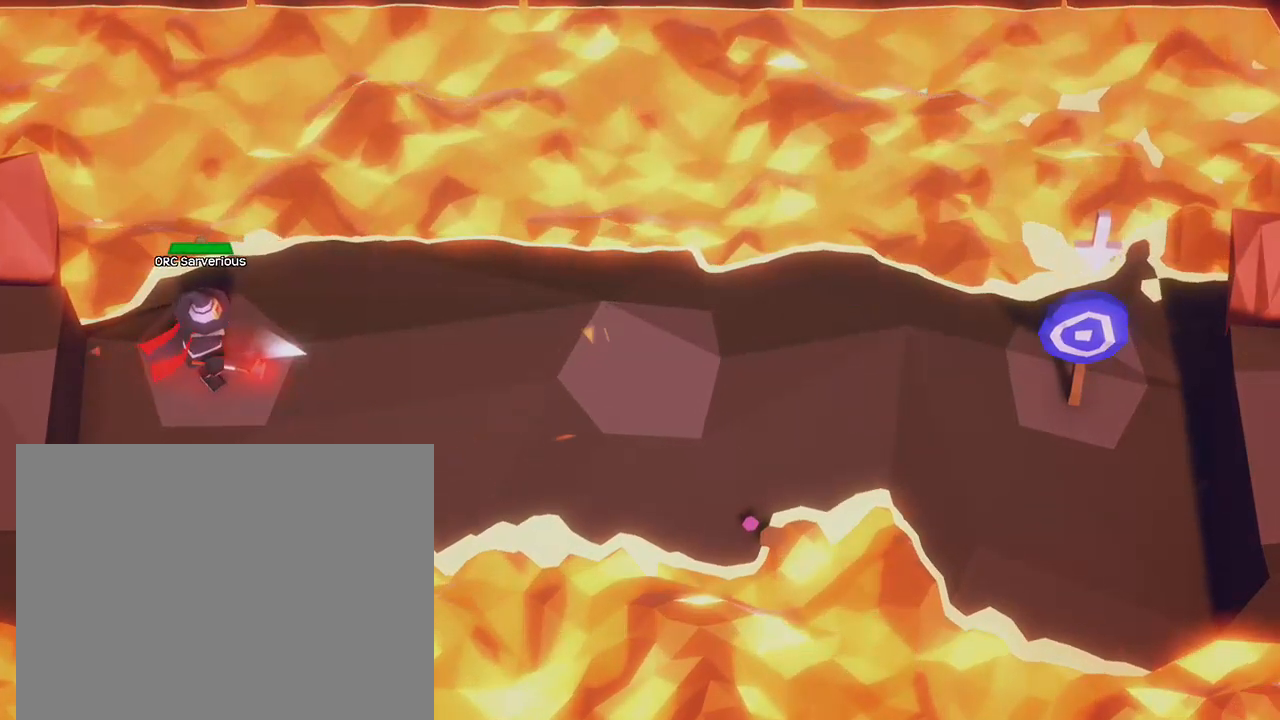
{"buttons": ["L3"], "left_stick": "center", "events": [[66, "left_stick", "center"]]}
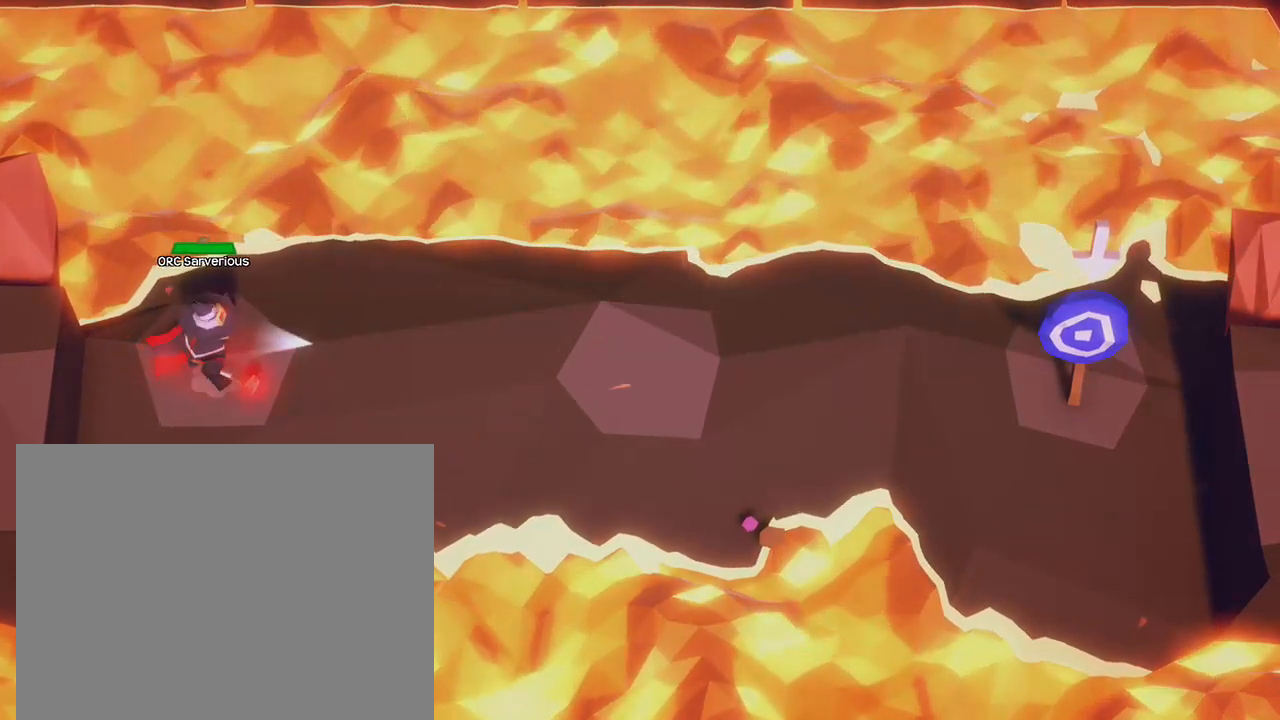
{"buttons": ["L3"], "left_stick": "left", "events": [[267, "left_stick", "down-right"], [434, "left_stick", "down-left"], [501, "left_stick", "left"]]}
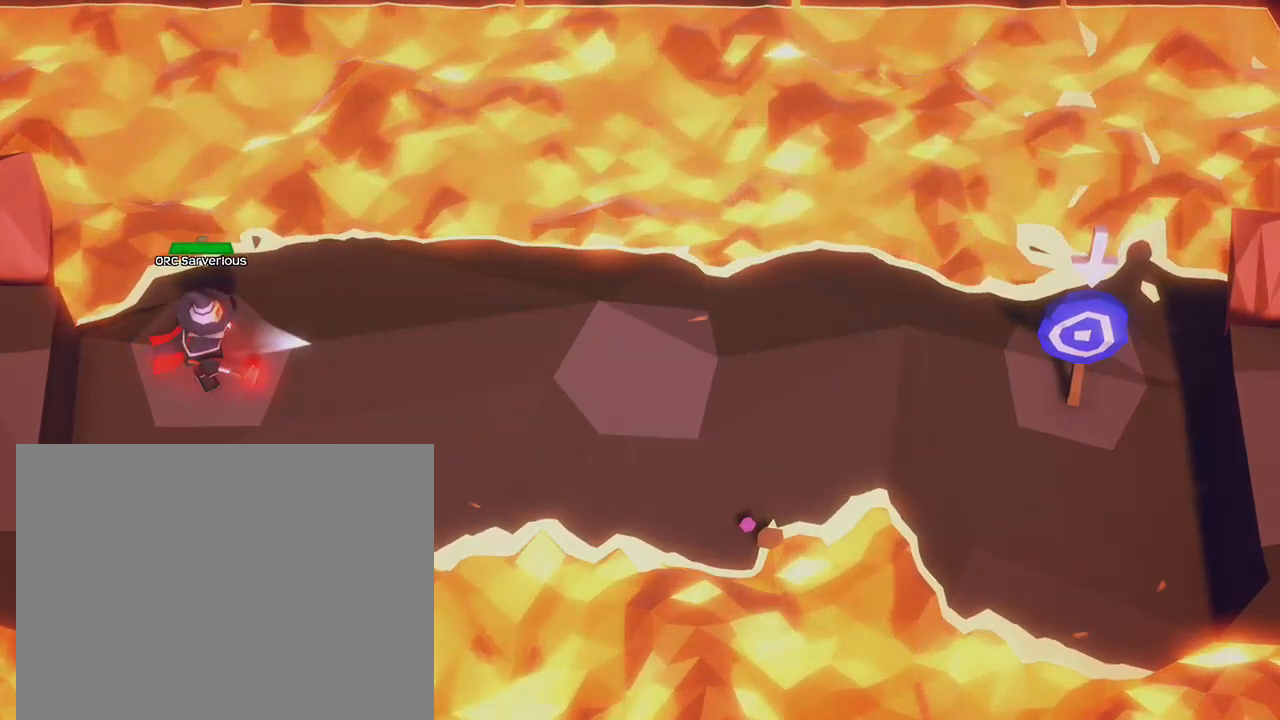
{"buttons": ["L3"], "left_stick": "center", "events": [[100, "left_stick", "up-left"], [200, "left_stick", "up-right"], [267, "left_stick", "right"], [400, "left_stick", "center"]]}
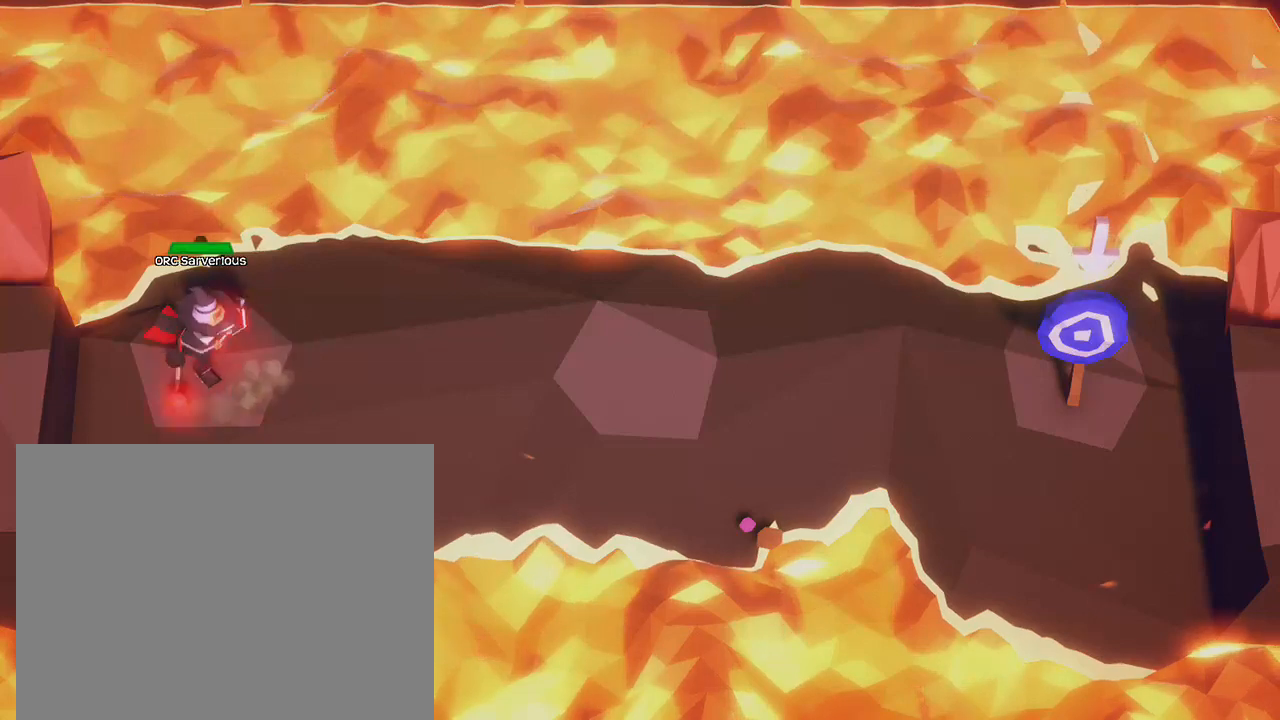
{"buttons": ["L3"], "left_stick": "center", "events": []}
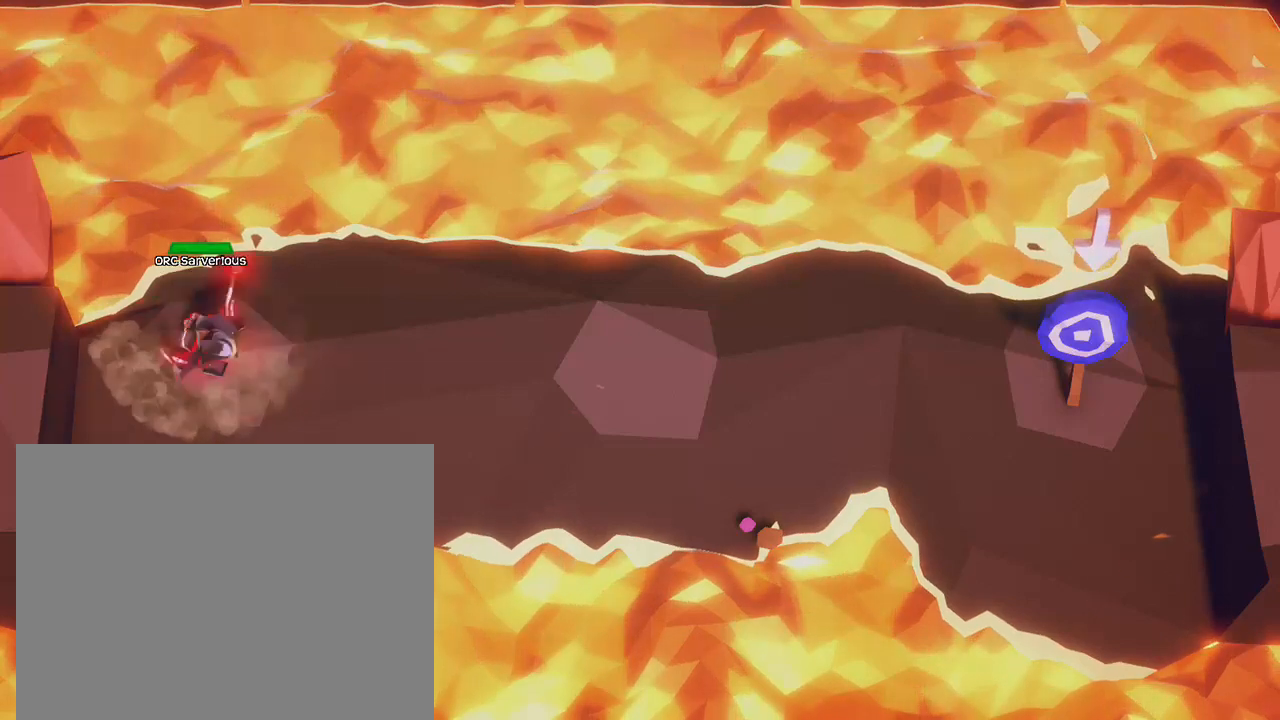
{"buttons": ["L3"], "left_stick": "up-left", "events": [[100, "left_stick", "down-right"], [267, "left_stick", "down-left"], [333, "left_stick", "left"], [433, "left_stick", "up-left"]]}
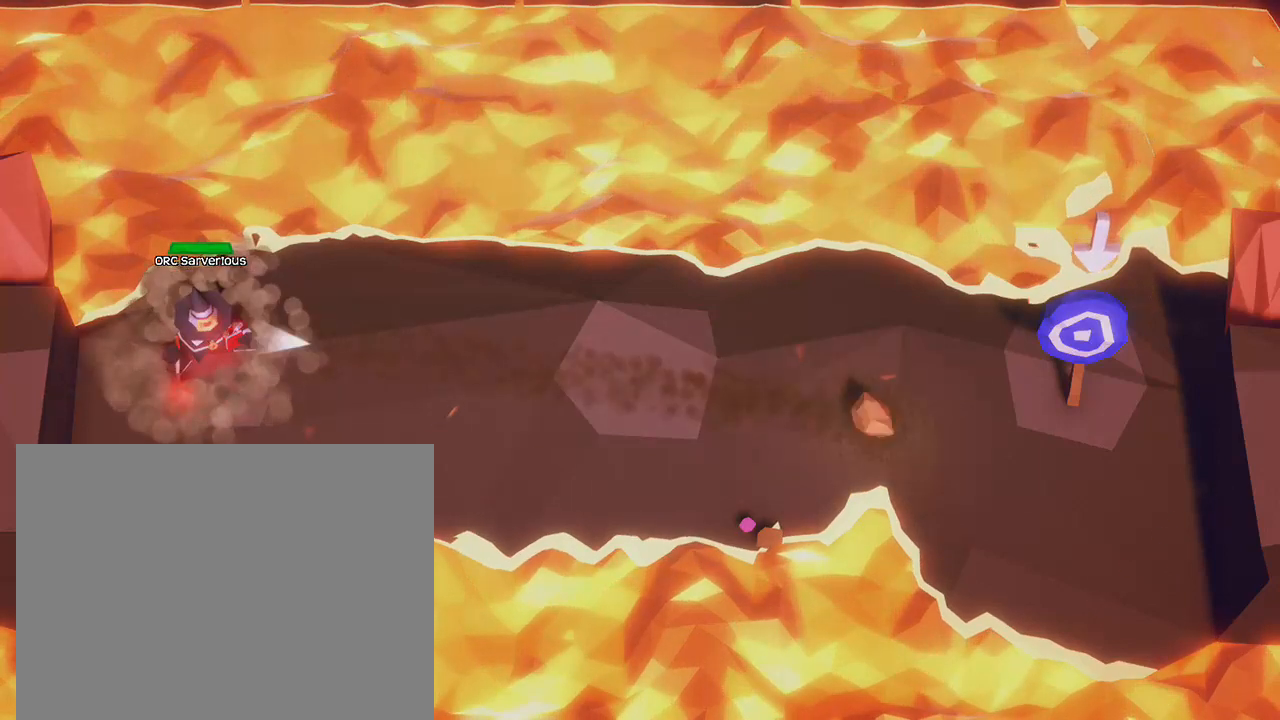
{"buttons": ["L3"], "left_stick": "center", "events": [[34, "left_stick", "up-right"], [100, "left_stick", "right"], [234, "left_stick", "center"]]}
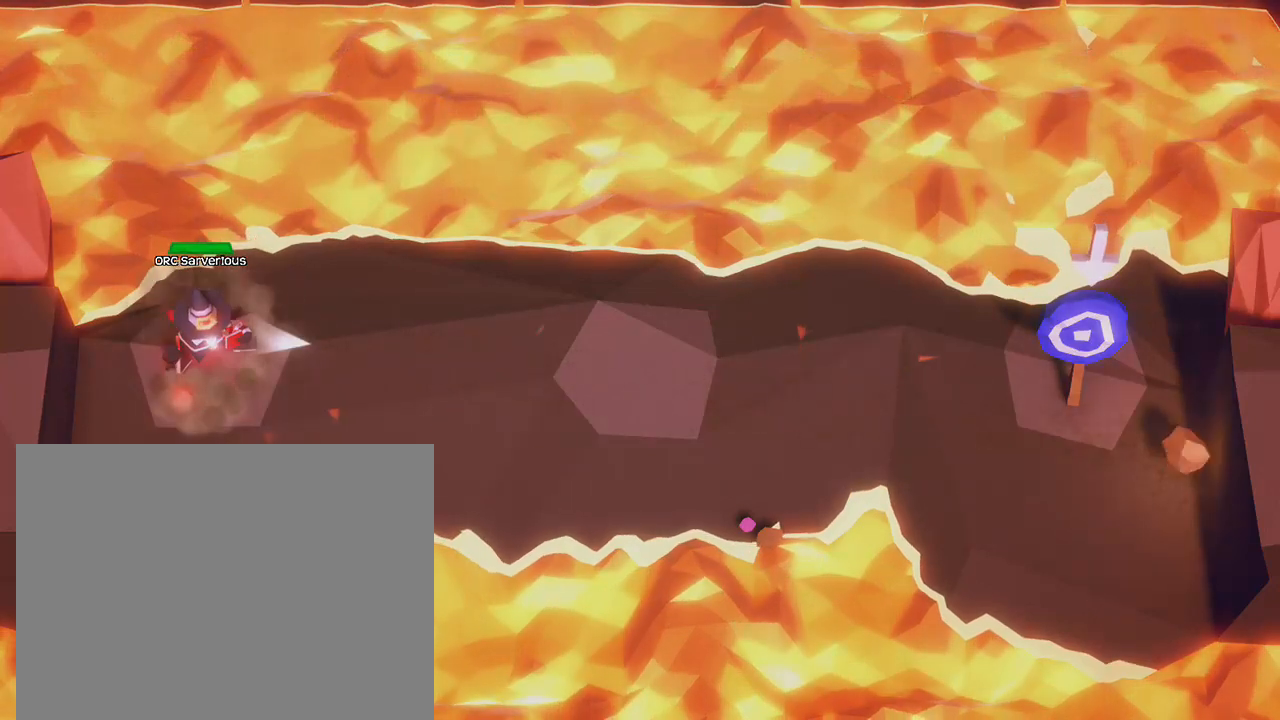
{"buttons": ["L3"], "left_stick": "down-right", "events": [[433, "left_stick", "down-right"]]}
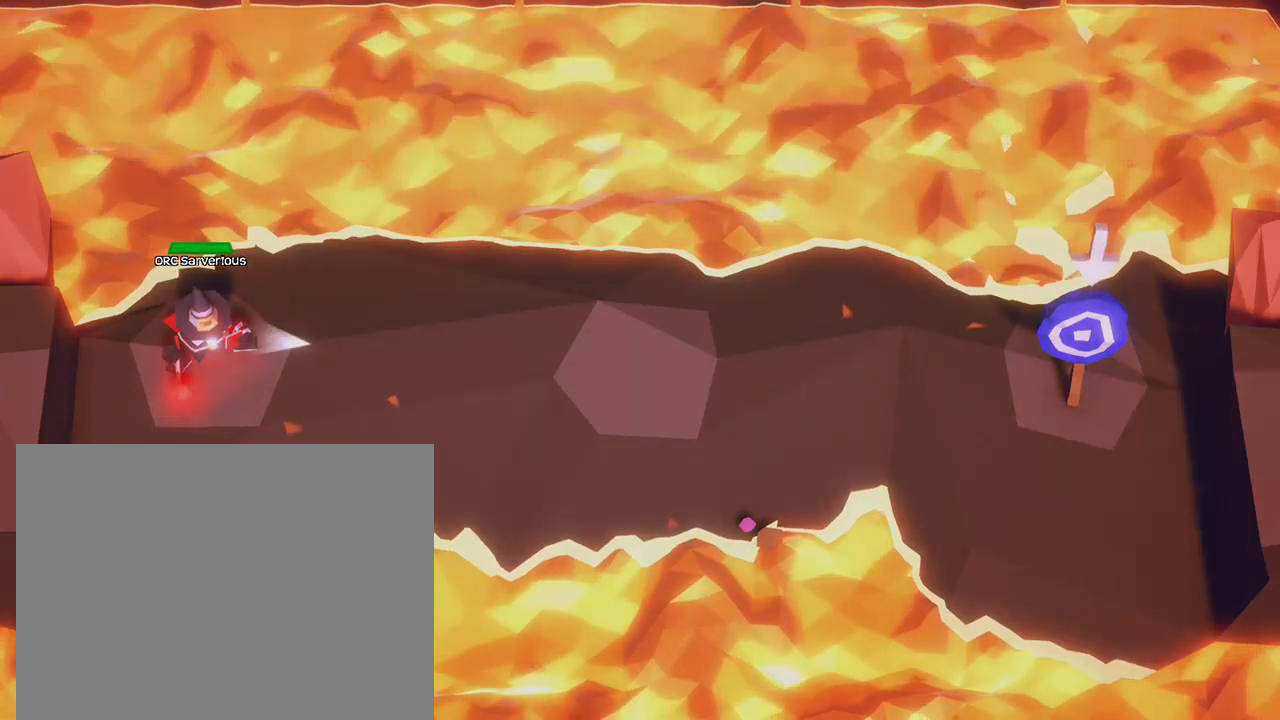
{"buttons": ["L3"], "left_stick": "right", "events": [[100, "left_stick", "down-left"], [167, "left_stick", "left"], [334, "left_stick", "up"], [434, "left_stick", "right"]]}